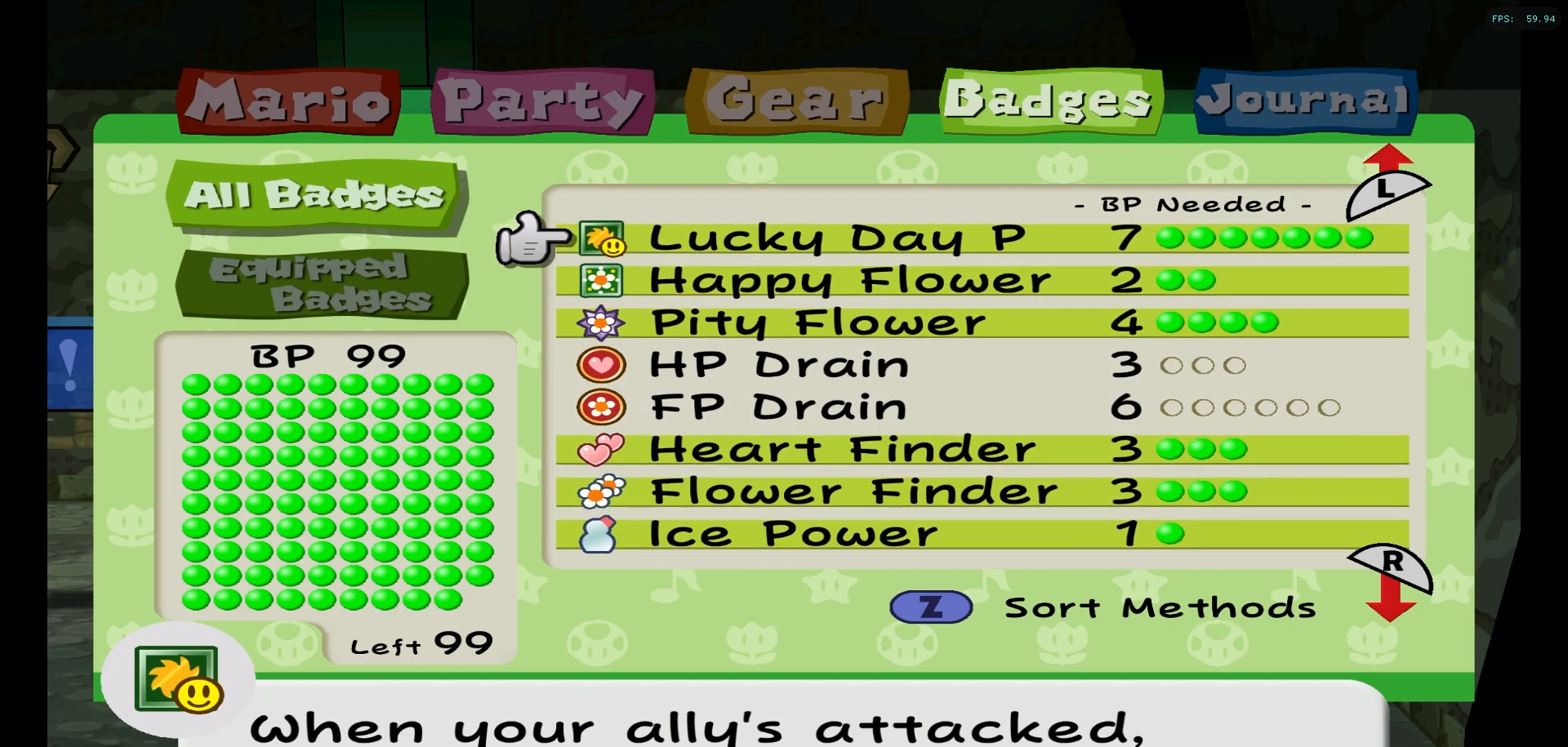
Gameplay with a controller (Nintendo layout); each line is a JSON object with the inputs held at the frame after it. "events" lists button and stick changes between this image and that frame as [ms after this image, input, new state], when the widget could be followed in between. Not read: L1 L3 R3.
{"buttons": [], "left_stick": "center", "right_stick": "center", "events": []}
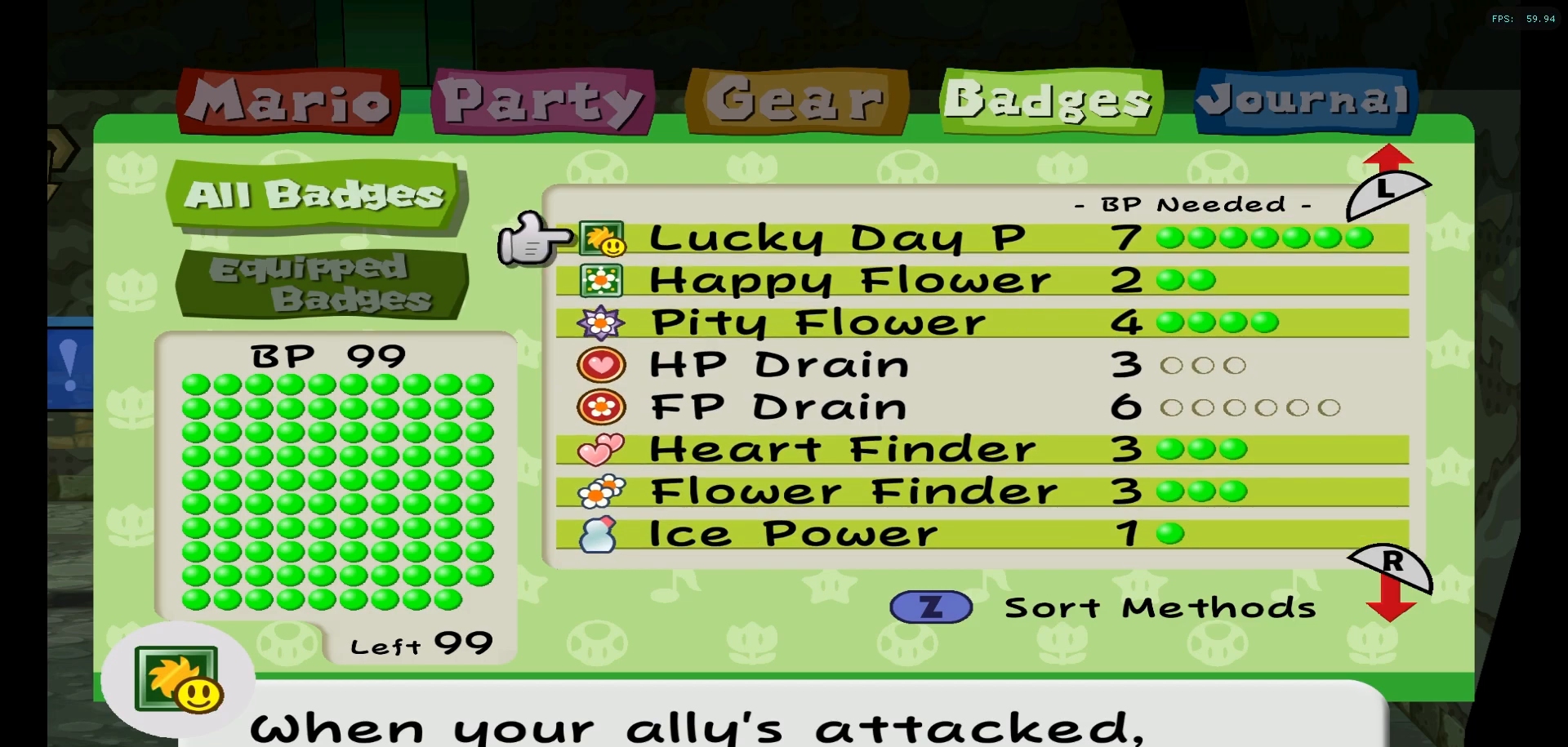
{"buttons": [], "left_stick": "center", "right_stick": "center", "events": []}
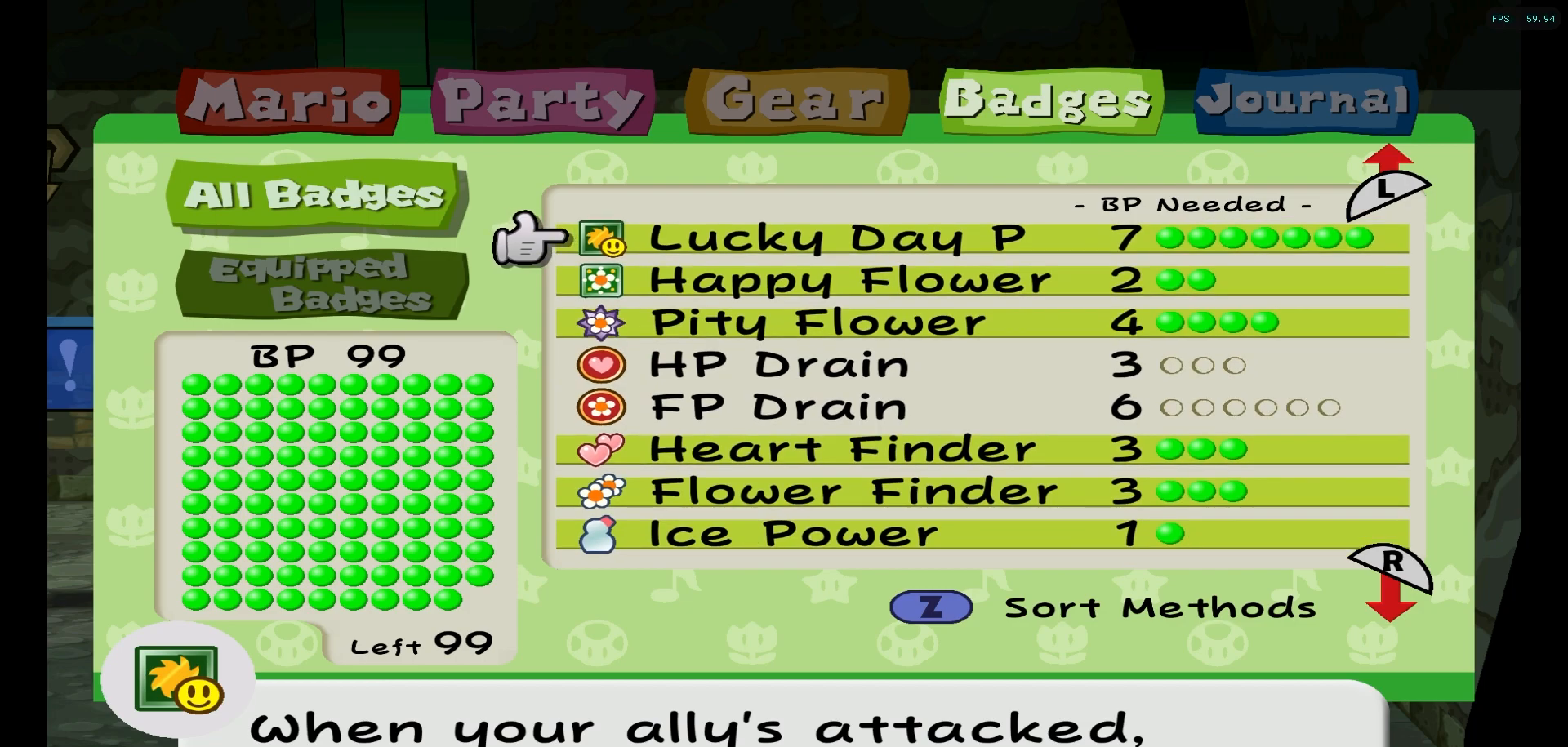
{"buttons": [], "left_stick": "center", "right_stick": "center", "events": []}
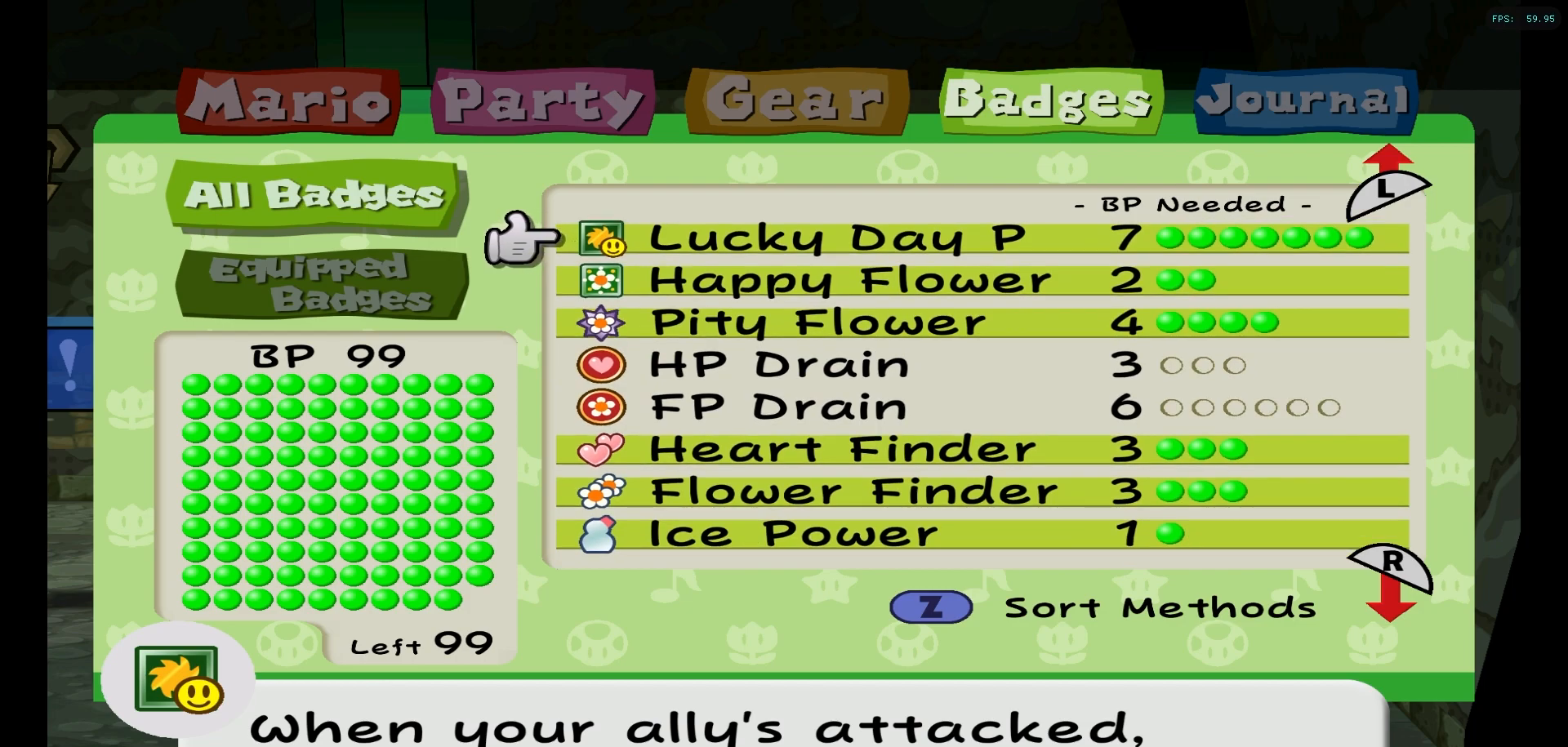
{"buttons": [], "left_stick": "center", "right_stick": "center", "events": []}
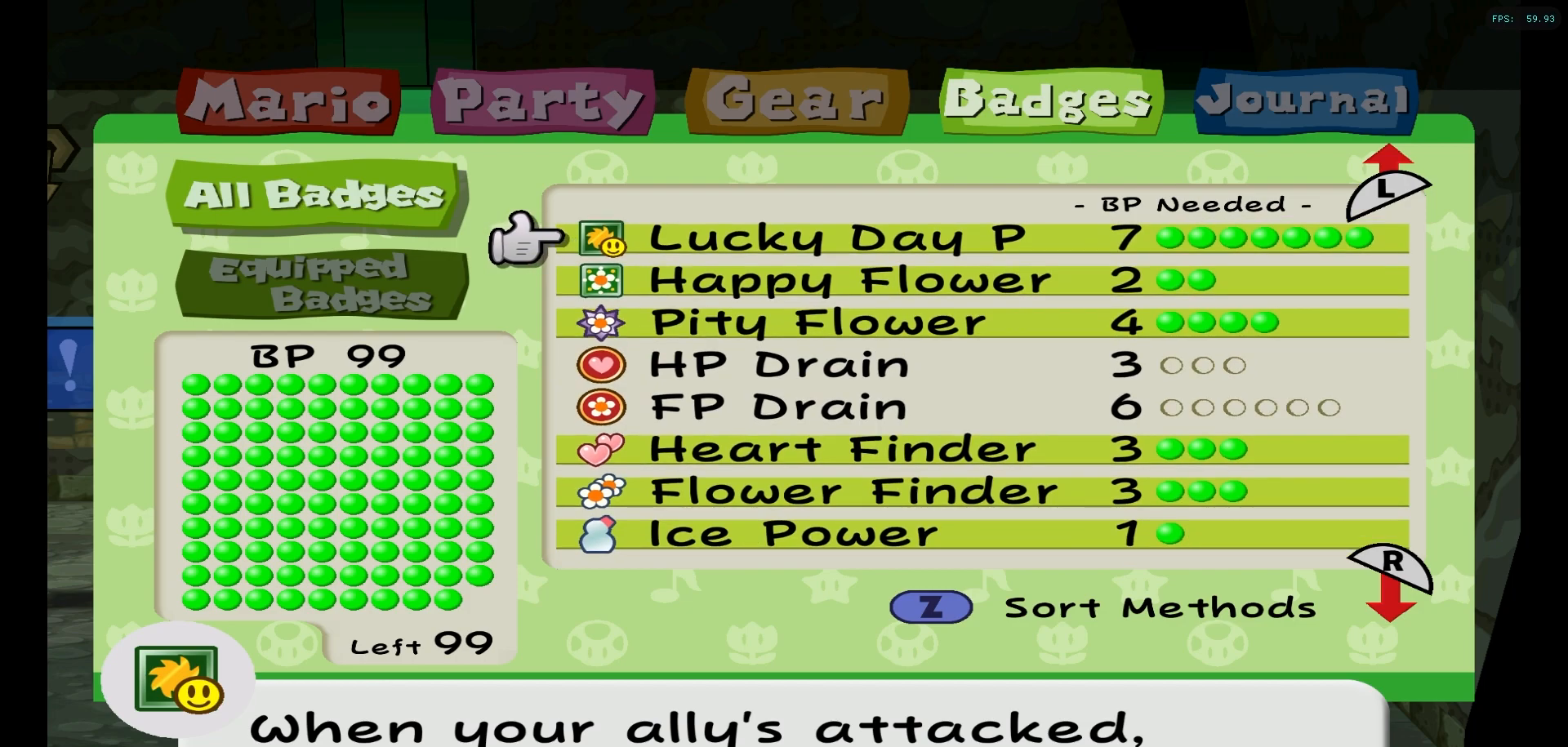
{"buttons": [], "left_stick": "center", "right_stick": "center", "events": []}
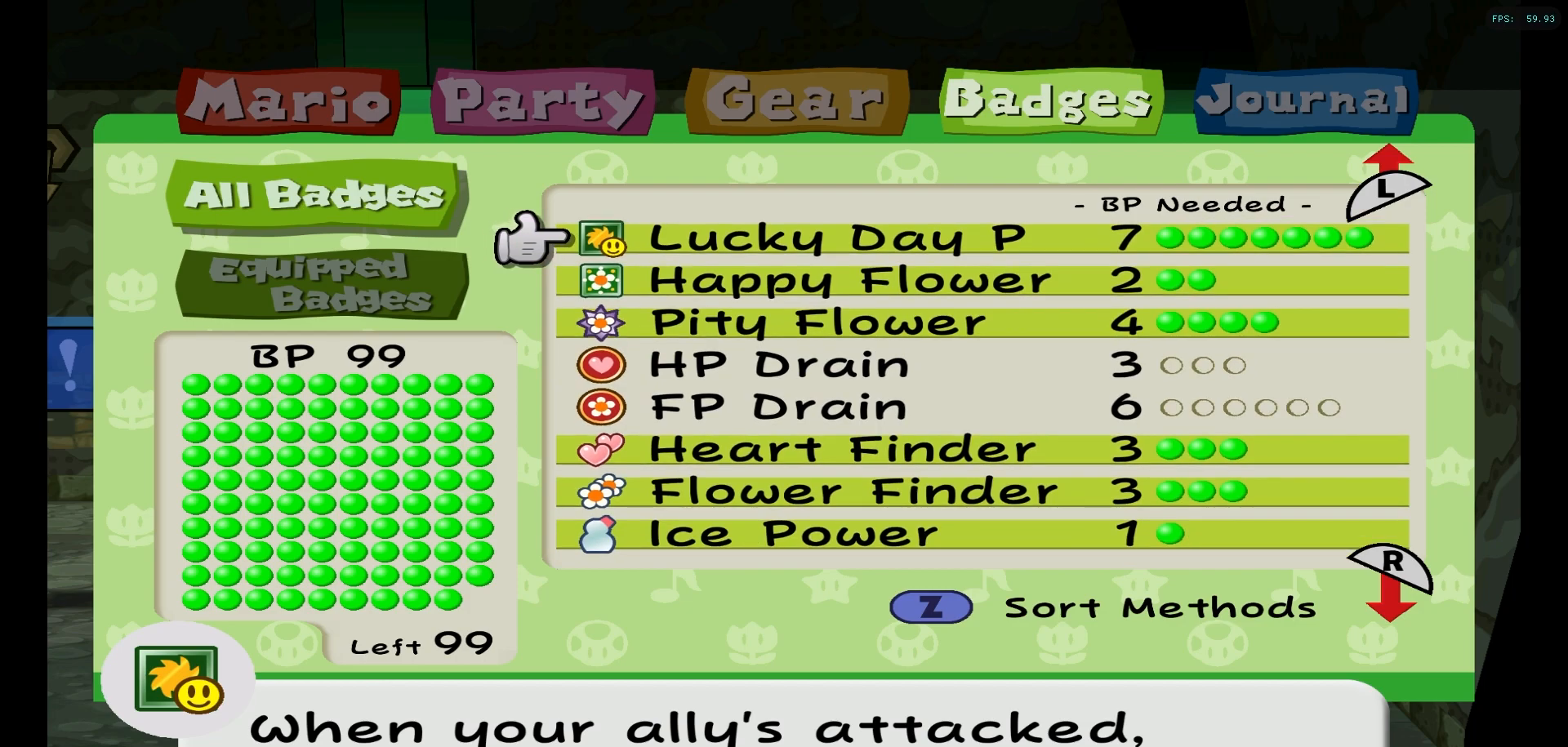
{"buttons": [], "left_stick": "center", "right_stick": "center", "events": []}
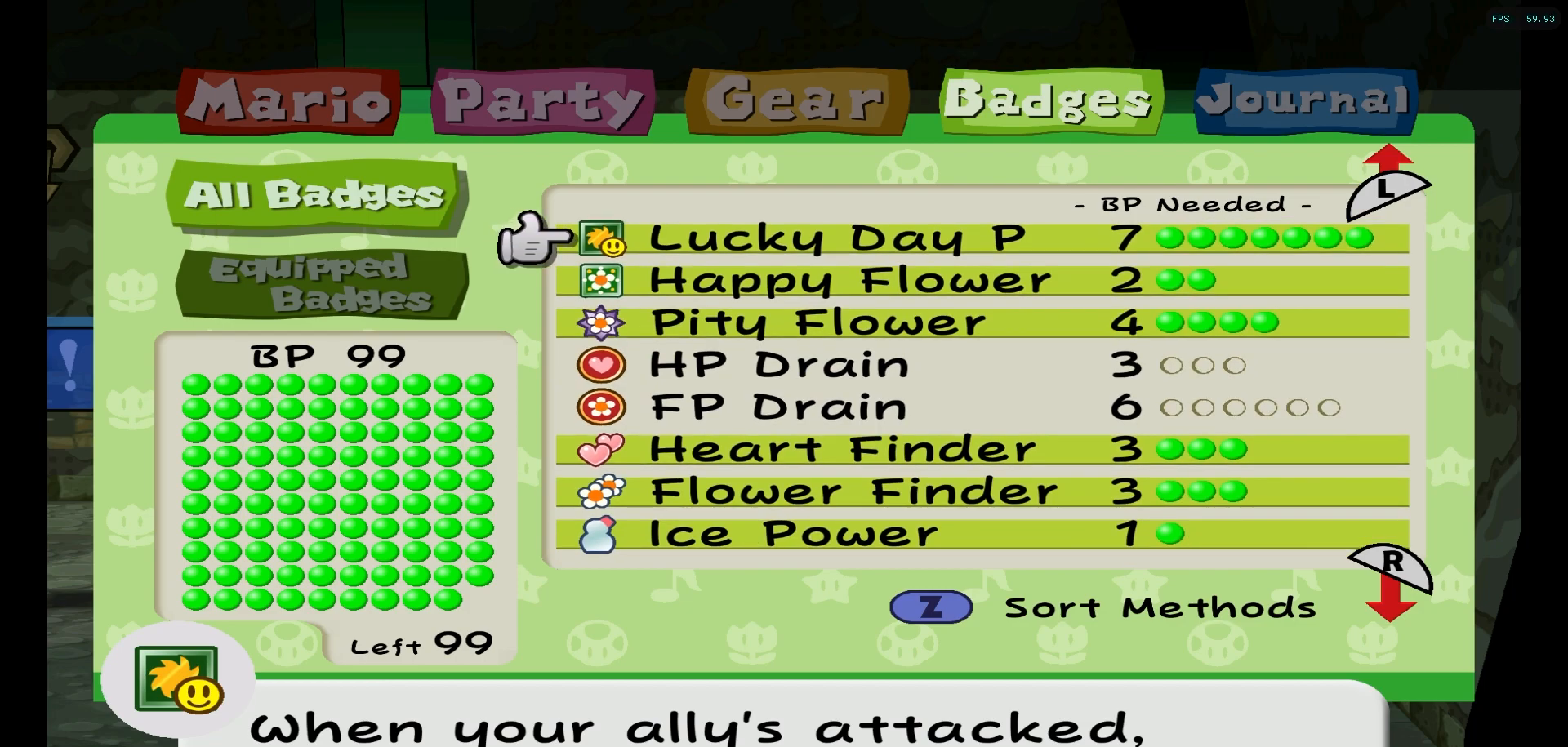
{"buttons": [], "left_stick": "down", "right_stick": "center", "events": [[183, "left_stick", "down"]]}
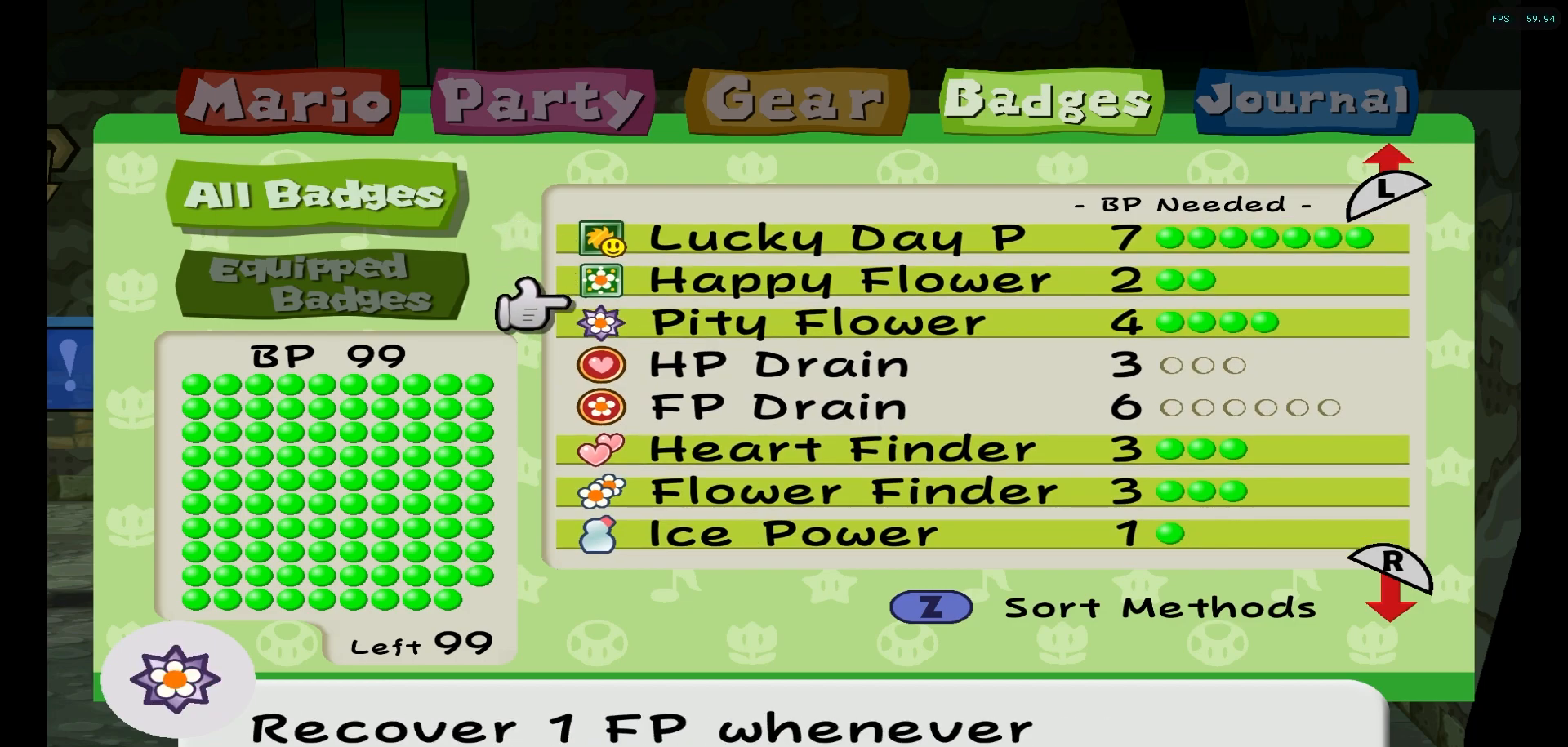
{"buttons": [], "left_stick": "center", "right_stick": "center", "events": [[250, "left_stick", "center"]]}
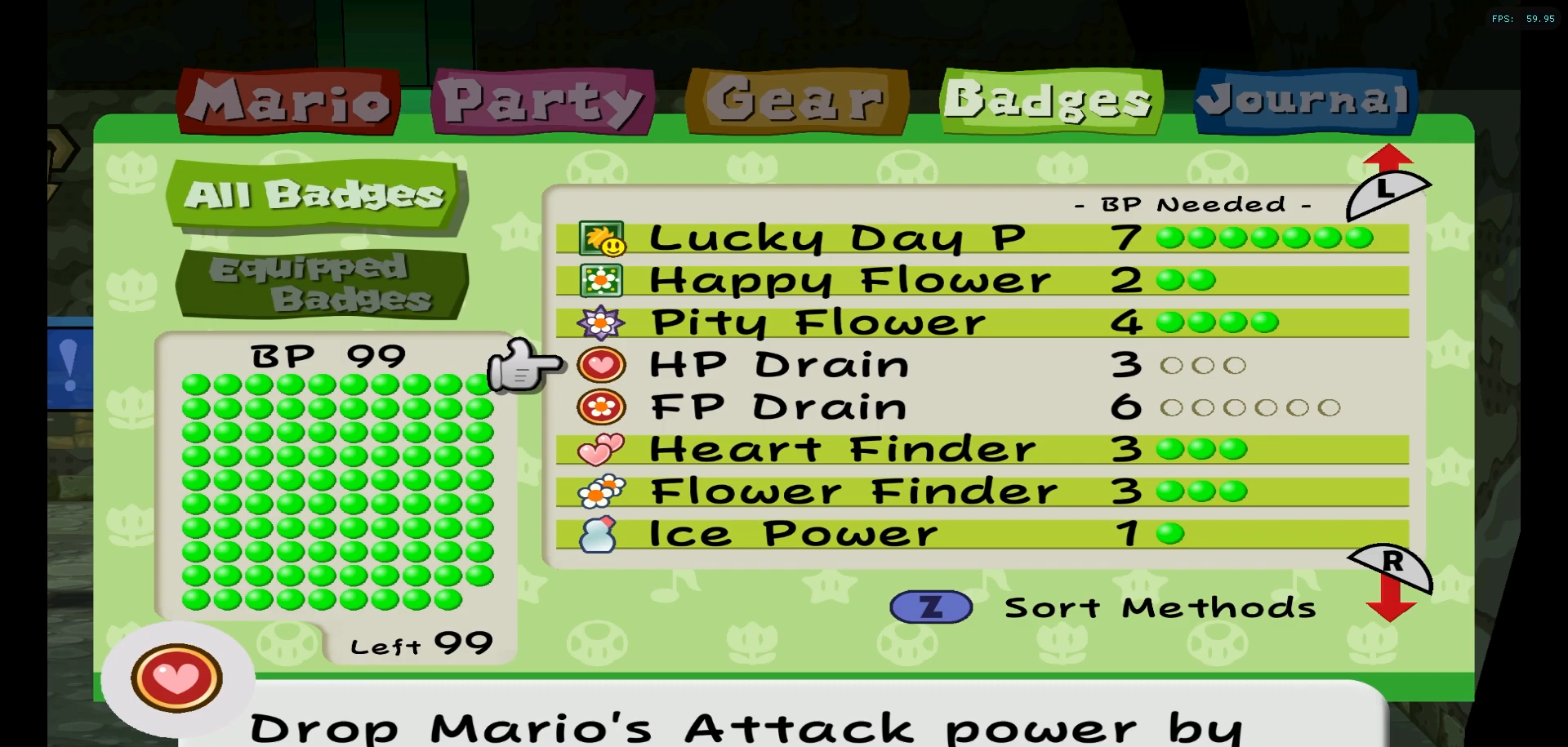
{"buttons": [], "left_stick": "center", "right_stick": "center", "events": []}
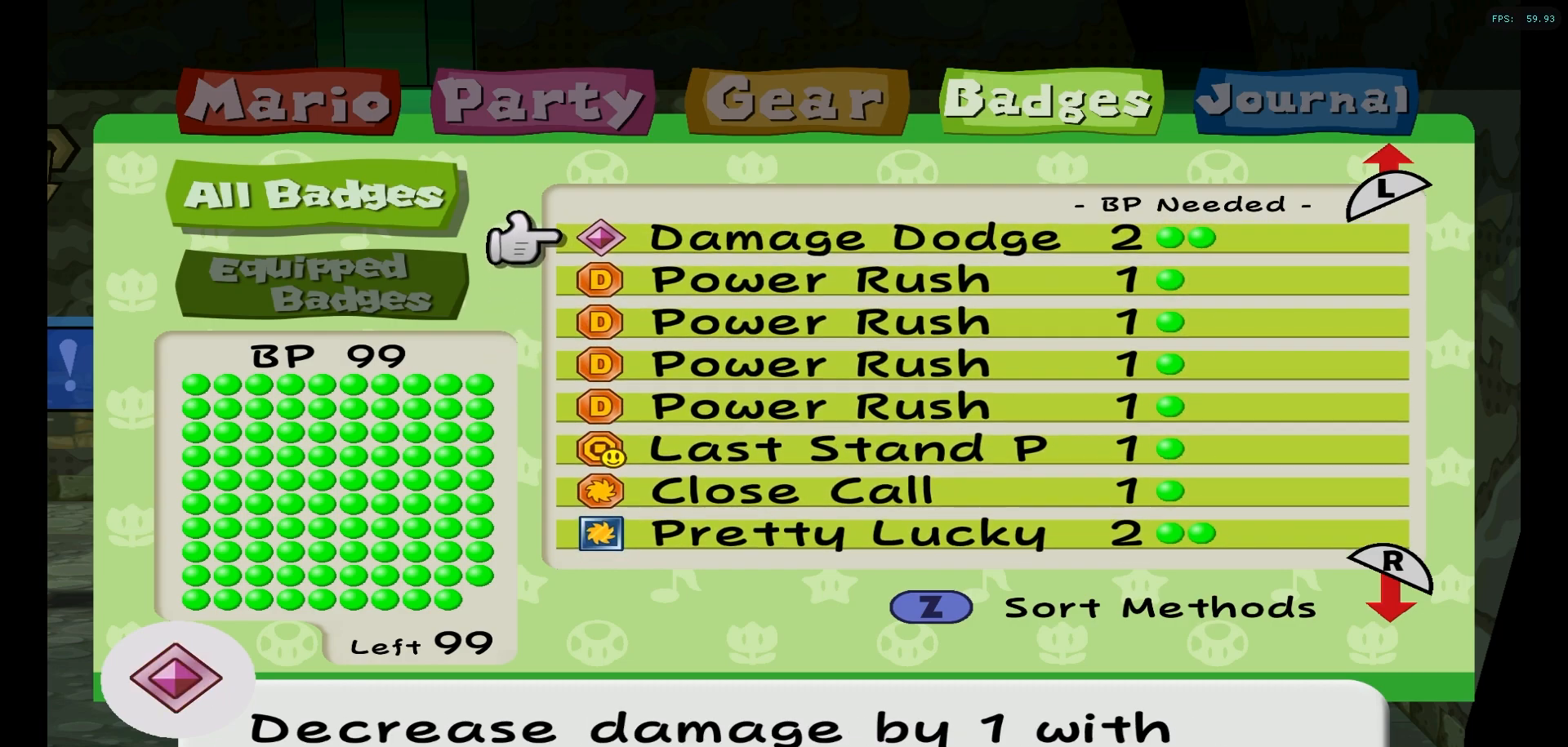
{"buttons": [], "left_stick": "center", "right_stick": "center", "events": []}
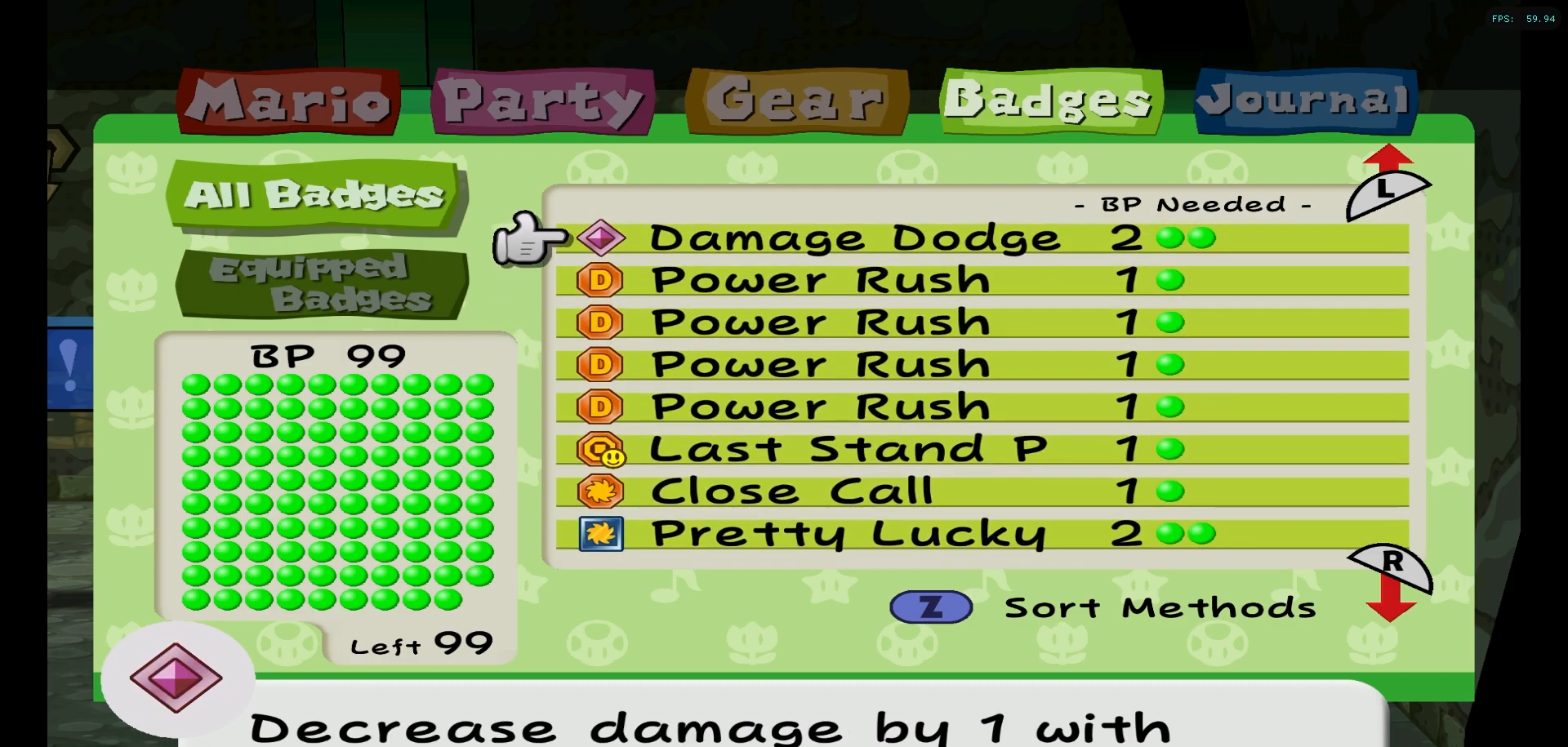
{"buttons": [], "left_stick": "center", "right_stick": "center", "events": []}
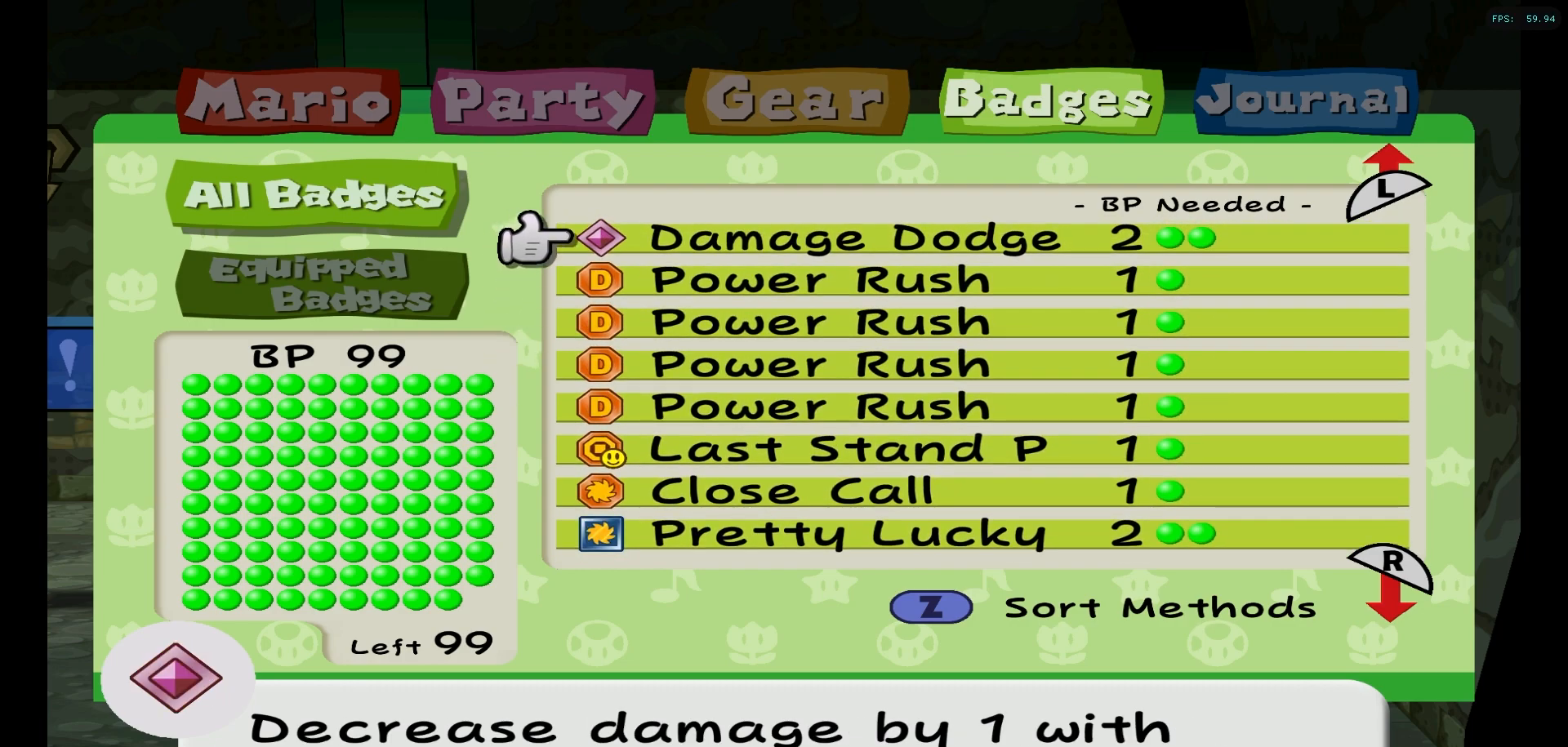
{"buttons": [], "left_stick": "center", "right_stick": "center", "events": []}
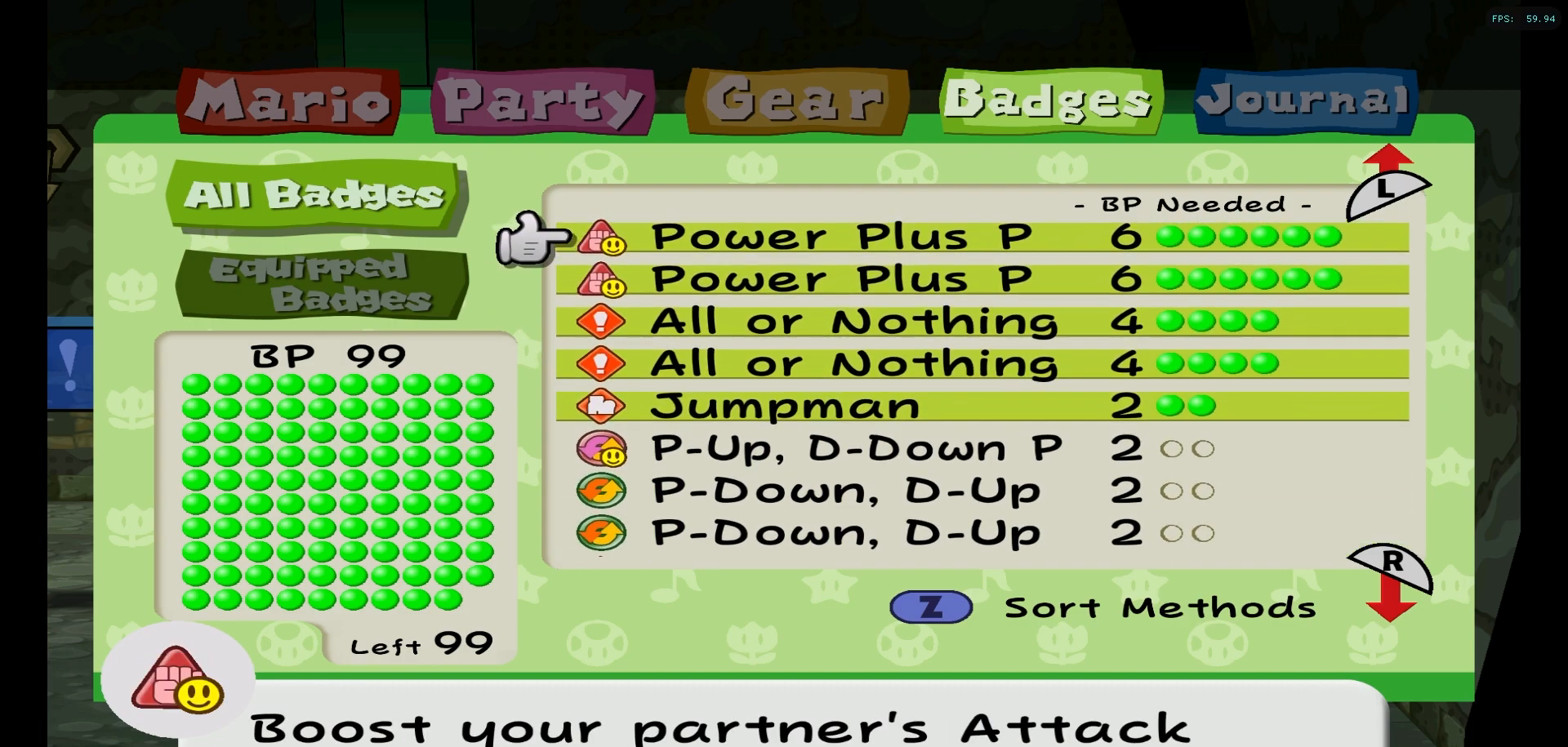
{"buttons": [], "left_stick": "center", "right_stick": "center", "events": []}
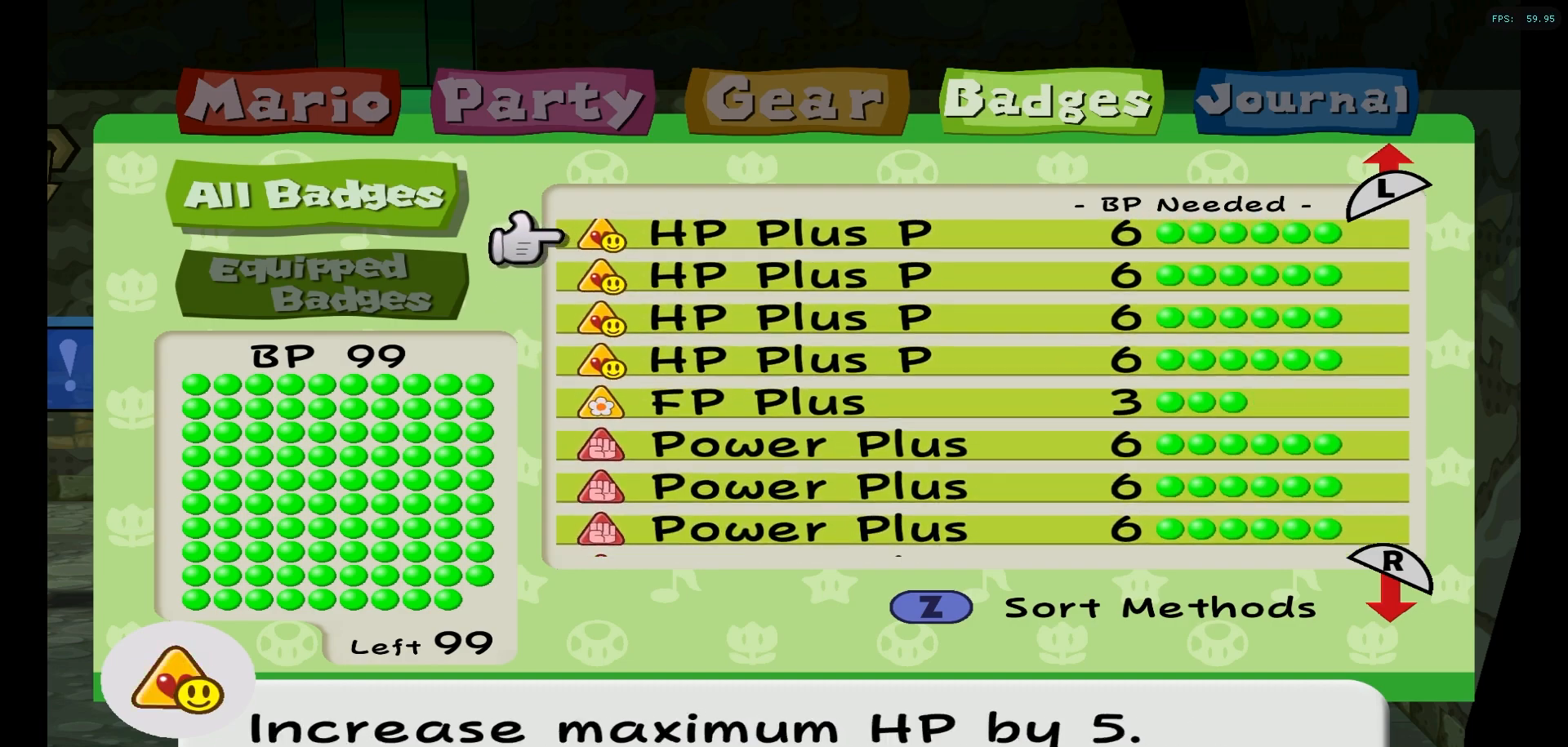
{"buttons": [], "left_stick": "center", "right_stick": "center", "events": []}
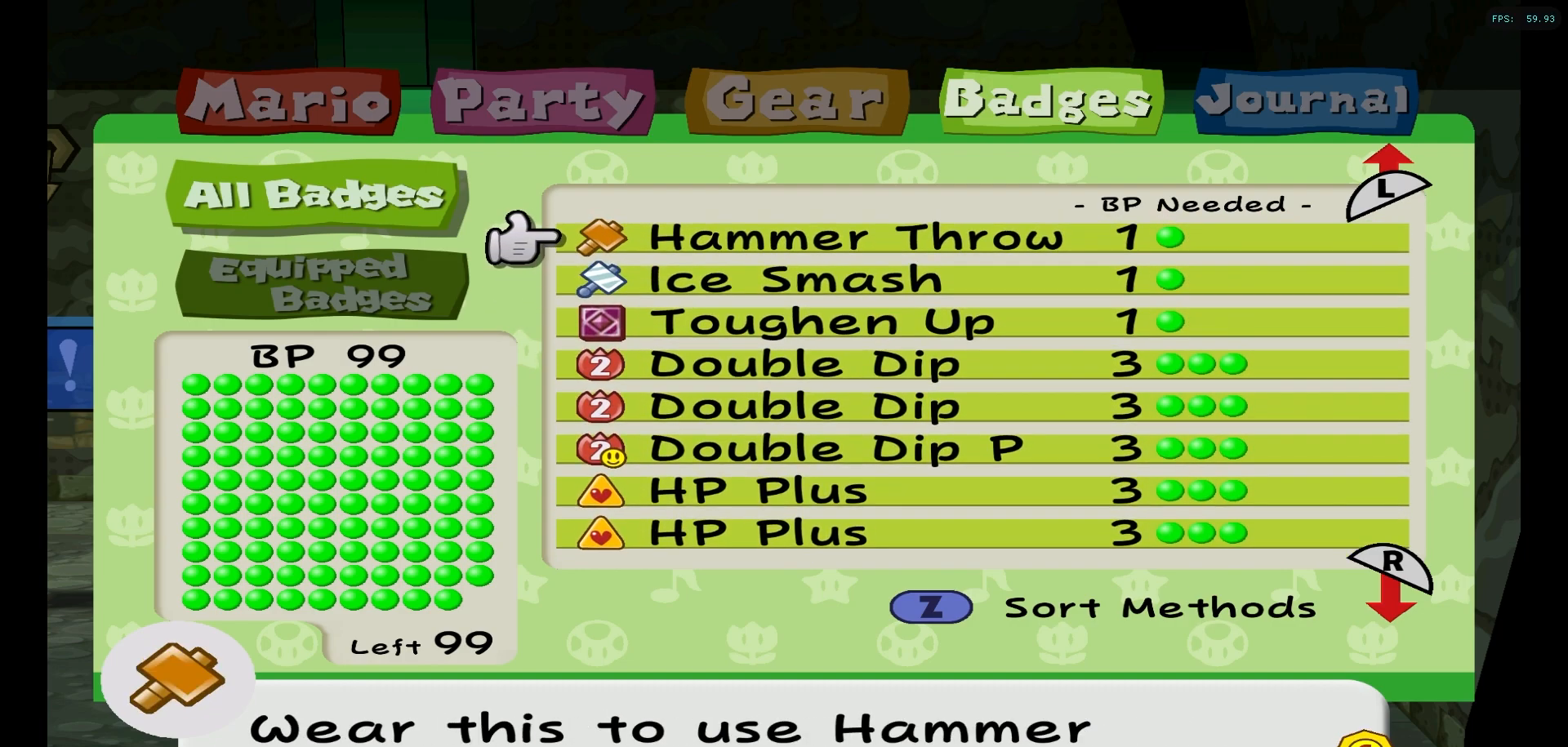
{"buttons": [], "left_stick": "center", "right_stick": "center", "events": []}
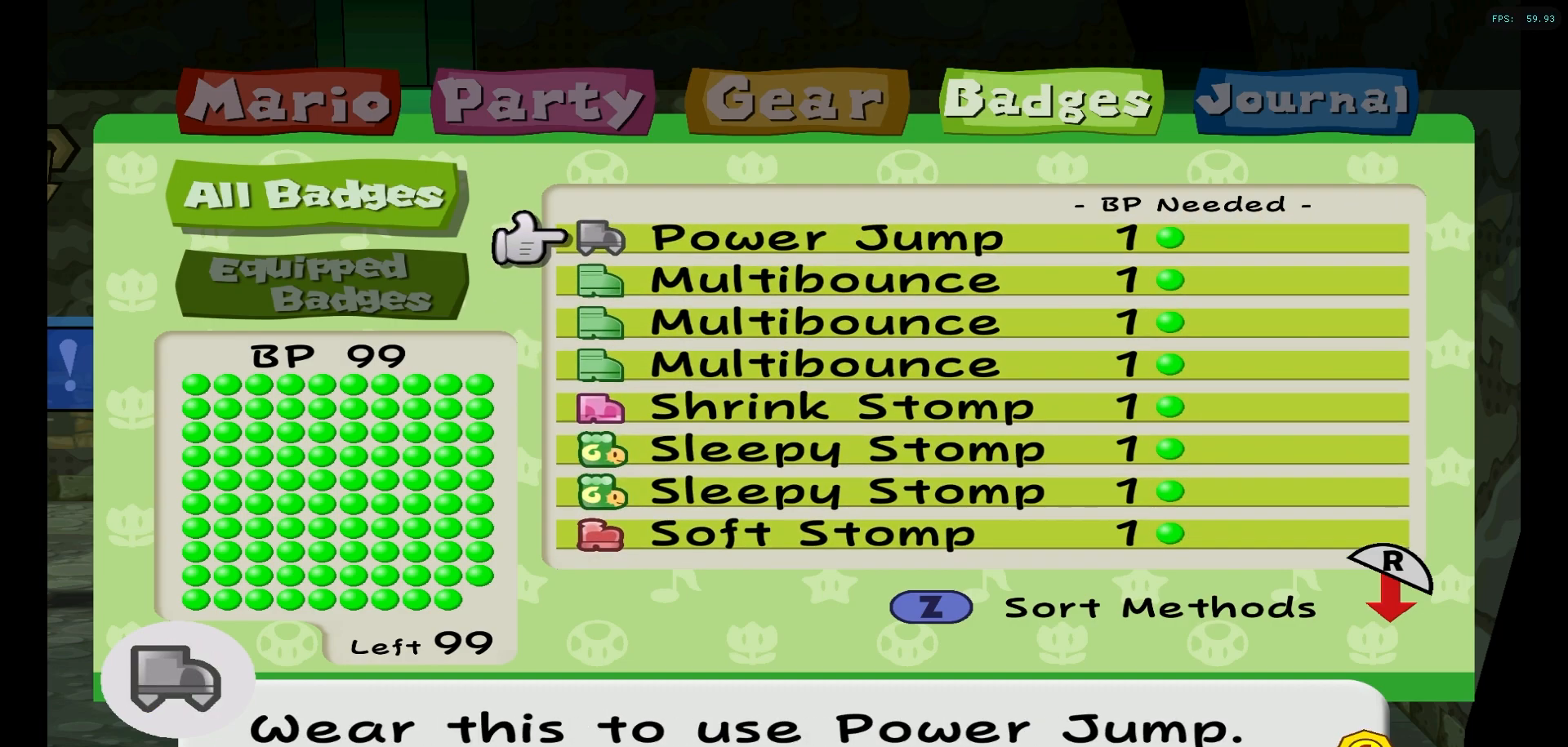
{"buttons": ["Z"], "left_stick": "center", "right_stick": "center", "events": [[133, "Z", "down"], [217, "Z", "up"], [483, "Z", "down"]]}
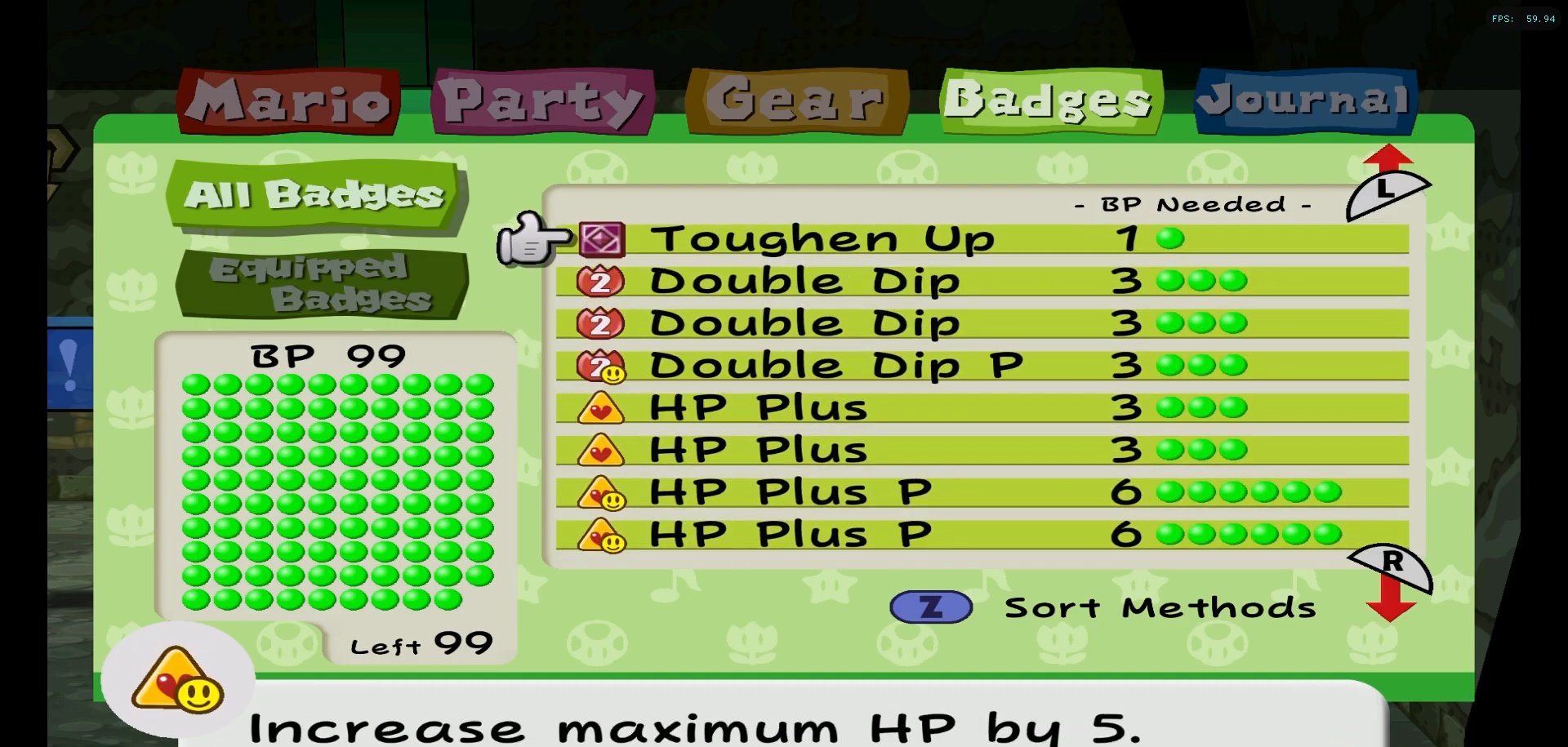
{"buttons": [], "left_stick": "center", "right_stick": "center", "events": [[67, "Z", "up"], [133, "Z", "down"], [217, "Z", "up"], [300, "Z", "down"], [383, "Z", "up"]]}
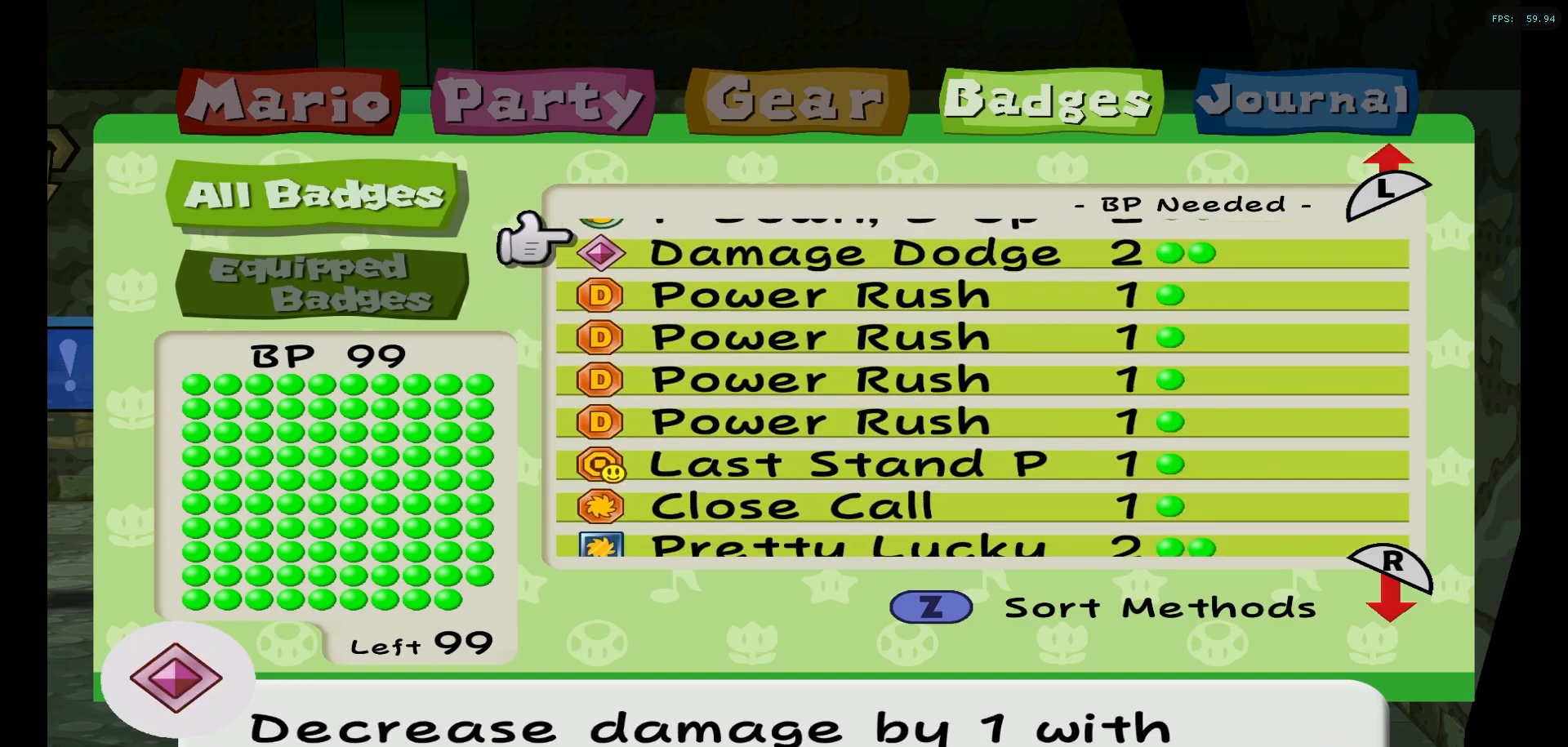
{"buttons": [], "left_stick": "center", "right_stick": "center", "events": [[150, "Z", "down"], [233, "Z", "up"]]}
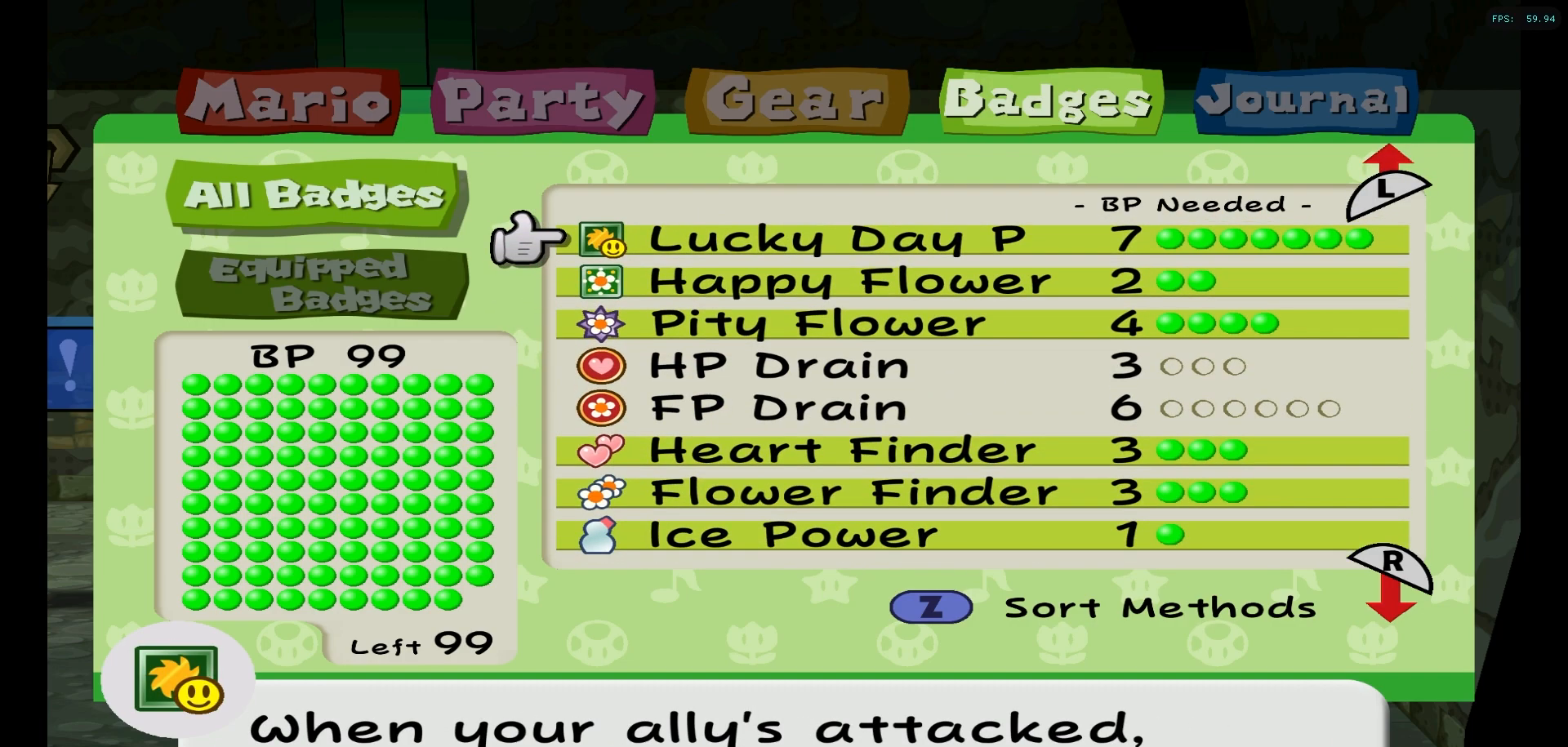
{"buttons": [], "left_stick": "center", "right_stick": "center", "events": [[267, "Z", "down"], [317, "Z", "up"]]}
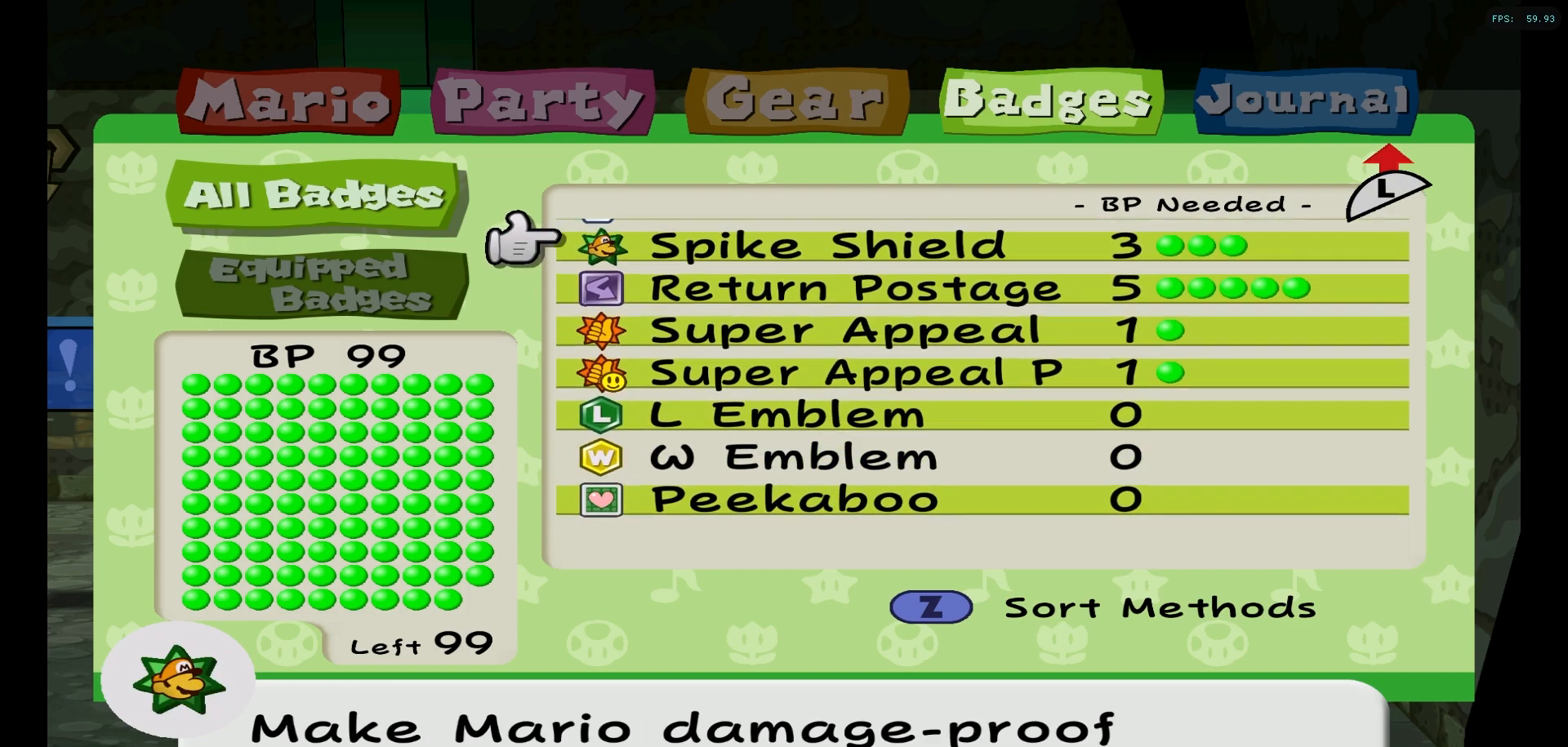
{"buttons": [], "left_stick": "center", "right_stick": "center", "events": []}
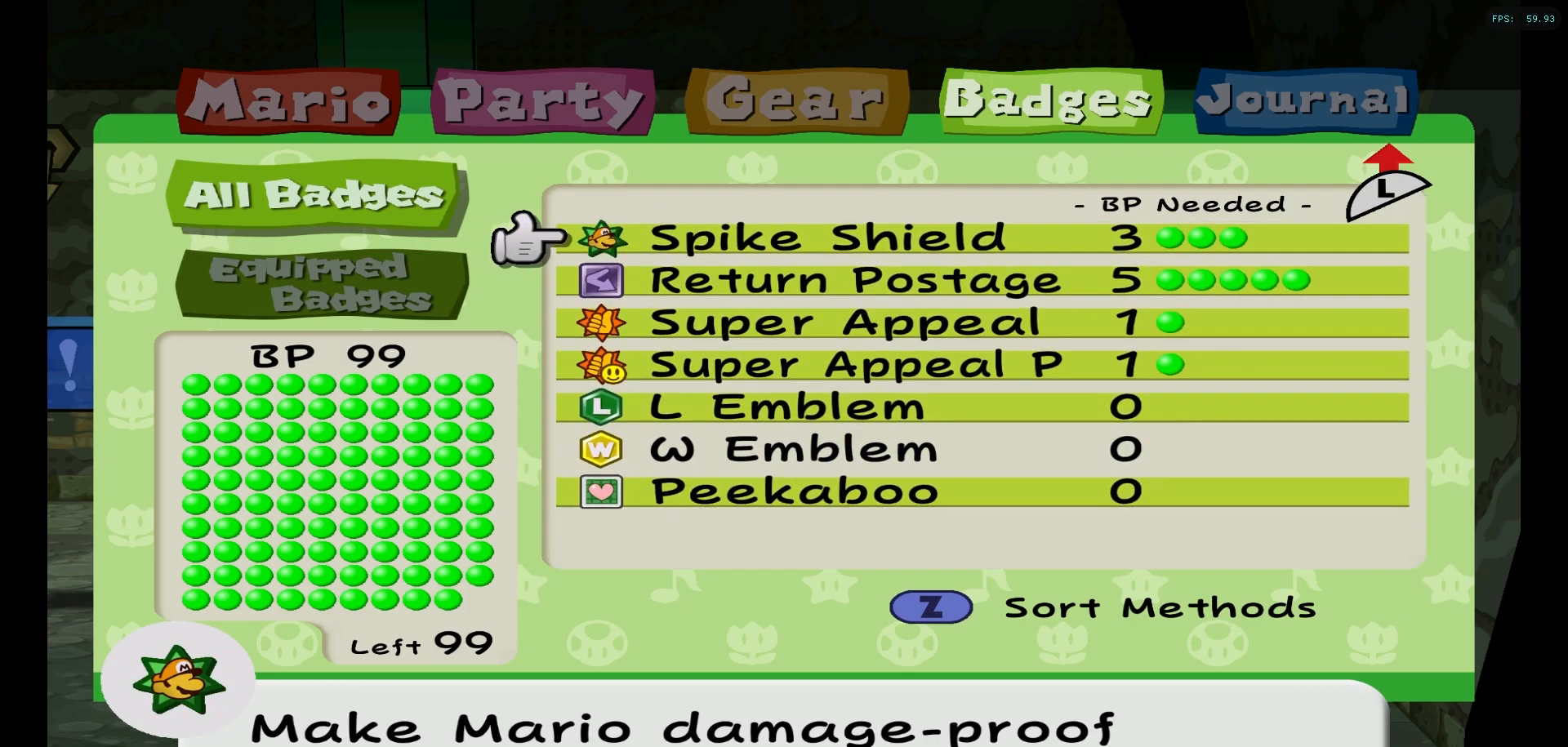
{"buttons": [], "left_stick": "center", "right_stick": "center", "events": []}
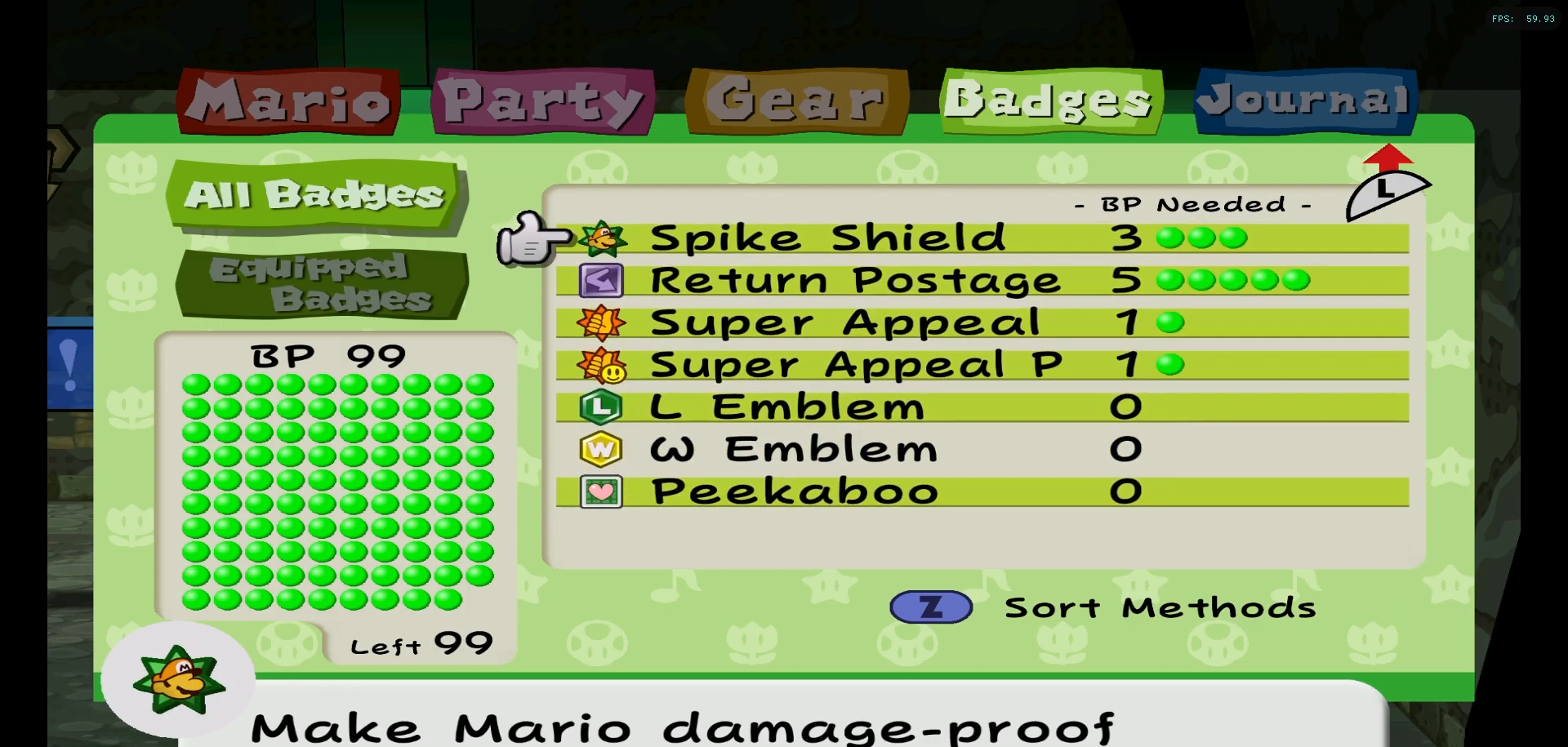
{"buttons": [], "left_stick": "center", "right_stick": "center", "events": []}
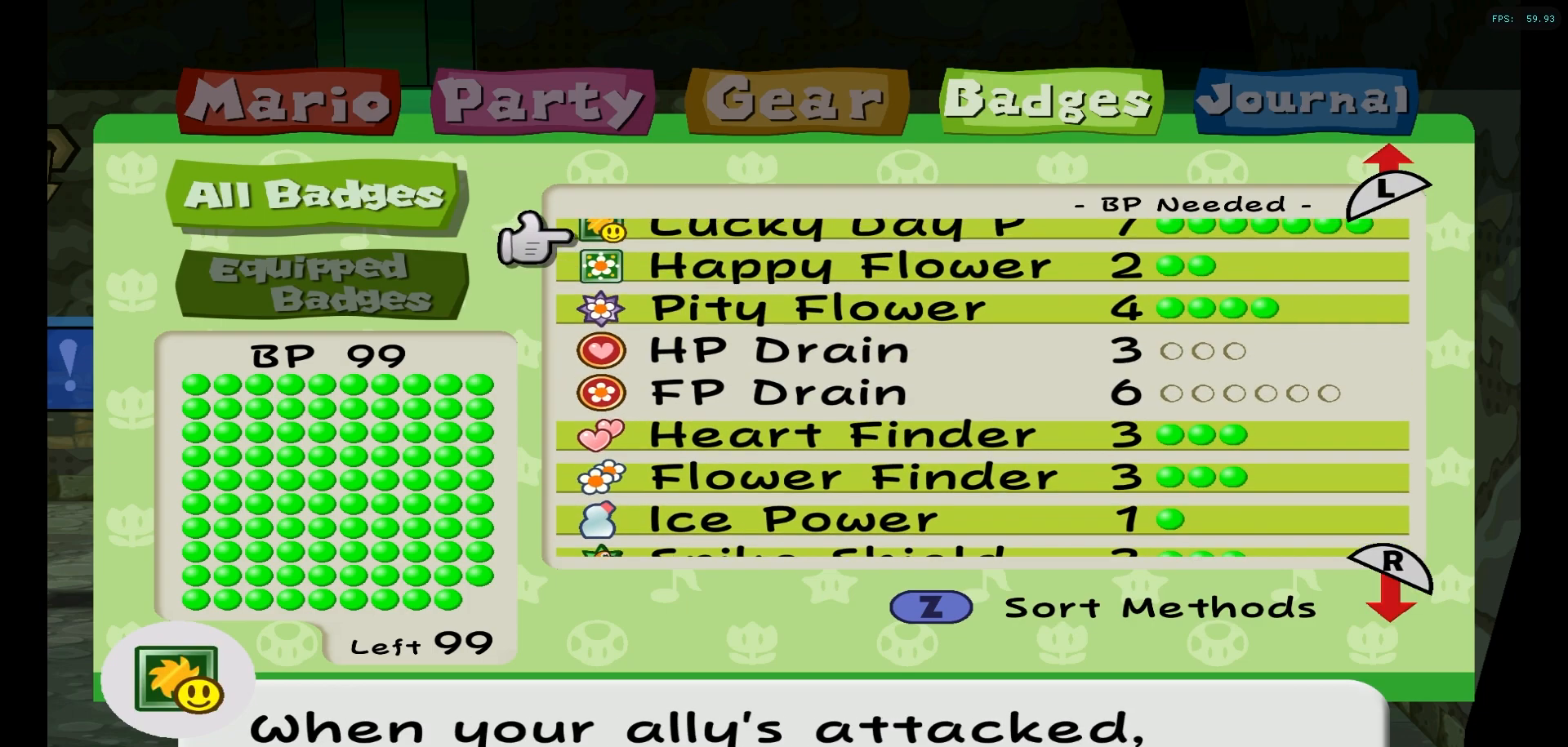
{"buttons": [], "left_stick": "center", "right_stick": "center", "events": []}